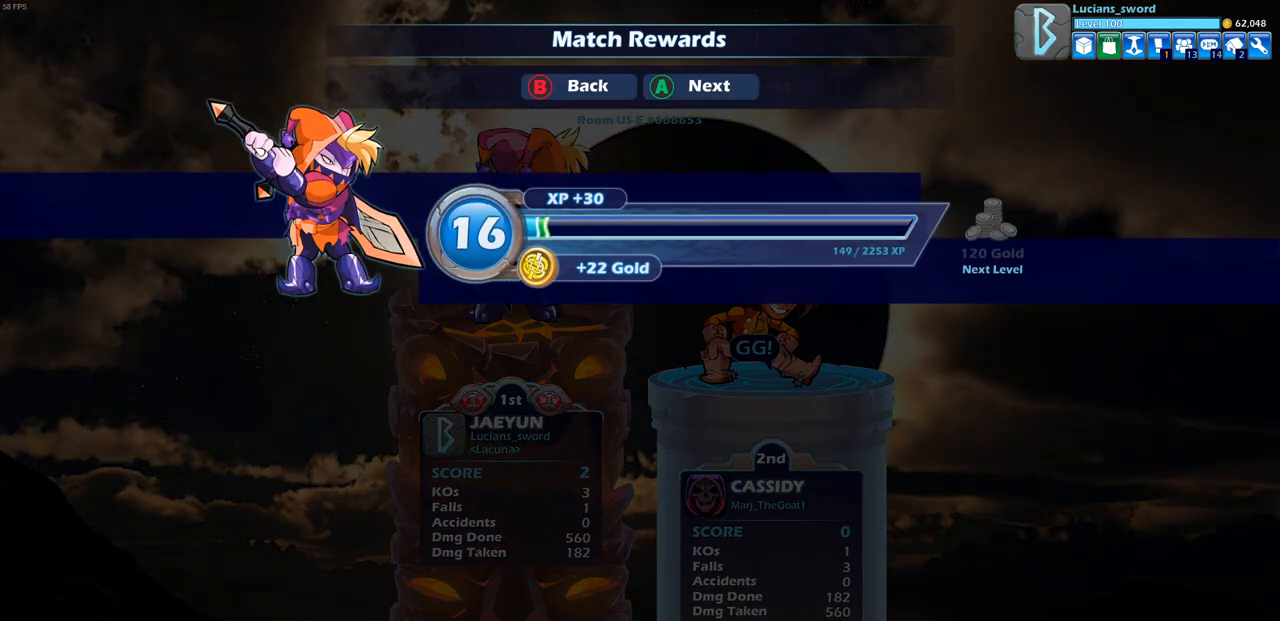
Gameplay with a controller (PlayStation layout); each line is a JSON object with the inputs held at the frame after it. "events" lists button and stick changes between this image and that frame as [ms after this image, input, new state], when the widget could be followed in between.
{"buttons": [], "left_stick": "center", "right_stick": "center", "events": [[17, "CROSS", "up"]]}
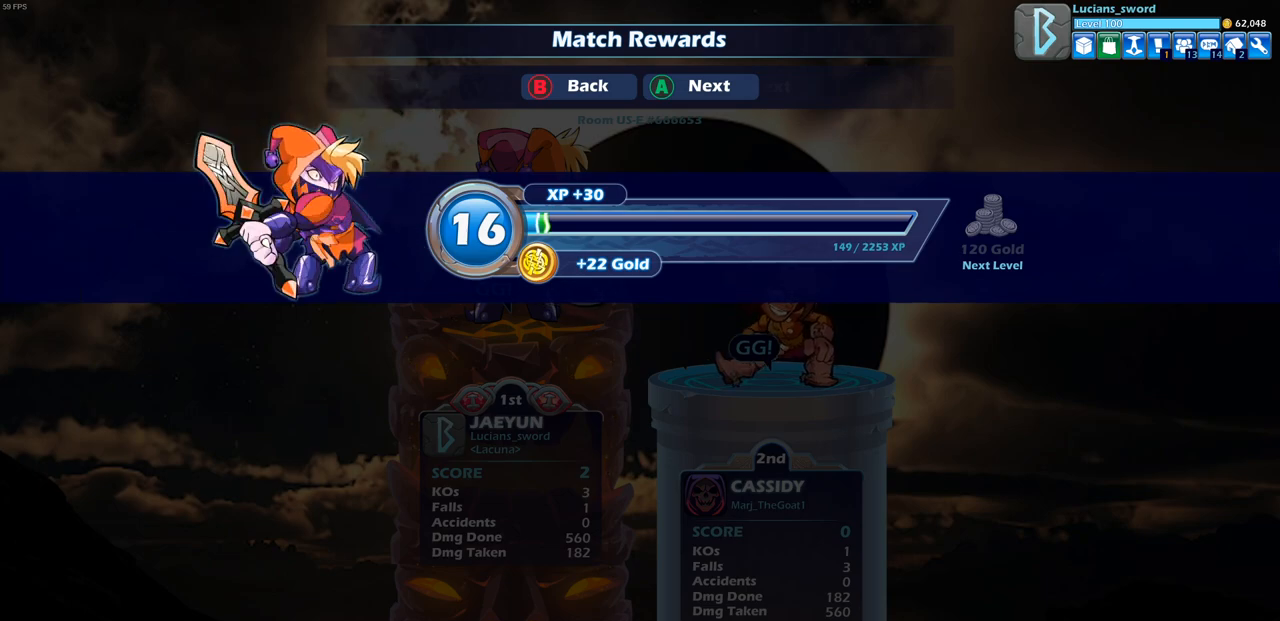
{"buttons": [], "left_stick": "center", "right_stick": "center", "events": [[167, "CROSS", "down"], [300, "CROSS", "up"]]}
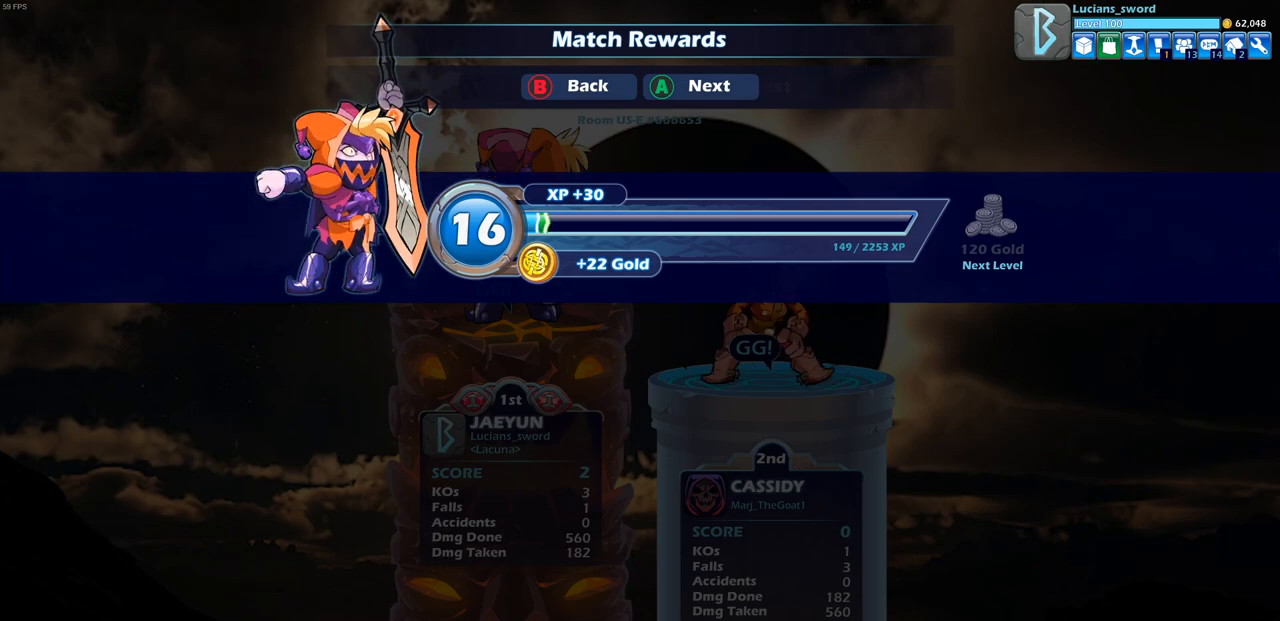
{"buttons": [], "left_stick": "center", "right_stick": "center", "events": []}
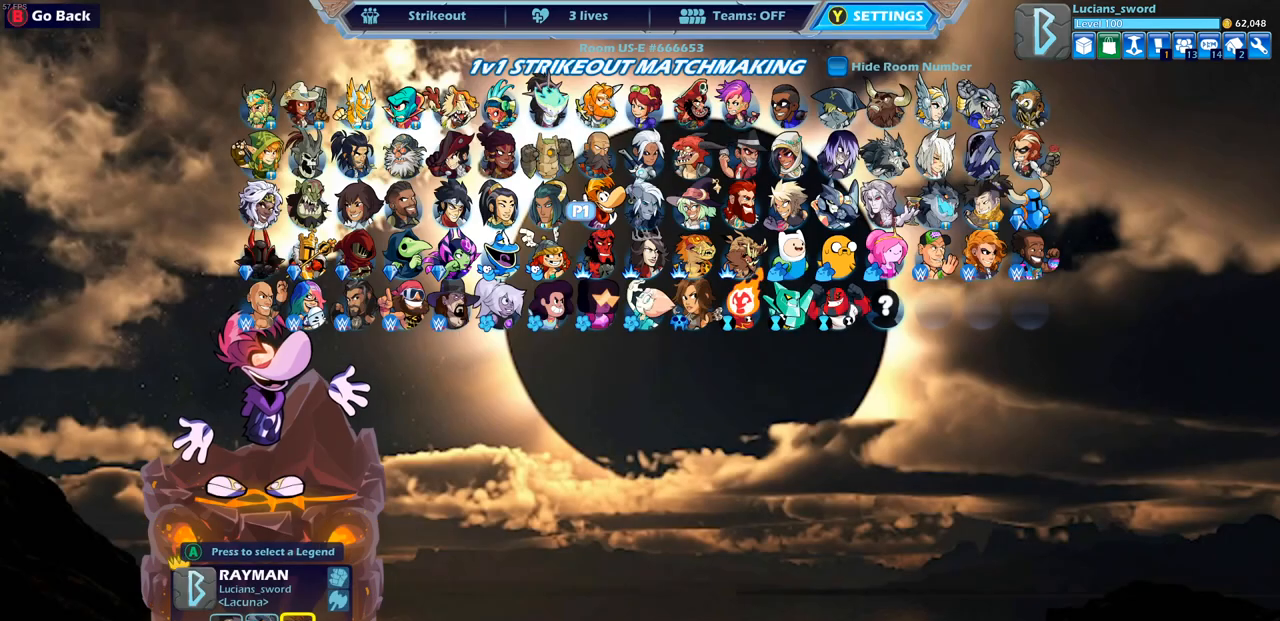
{"buttons": [], "left_stick": "center", "right_stick": "center", "events": []}
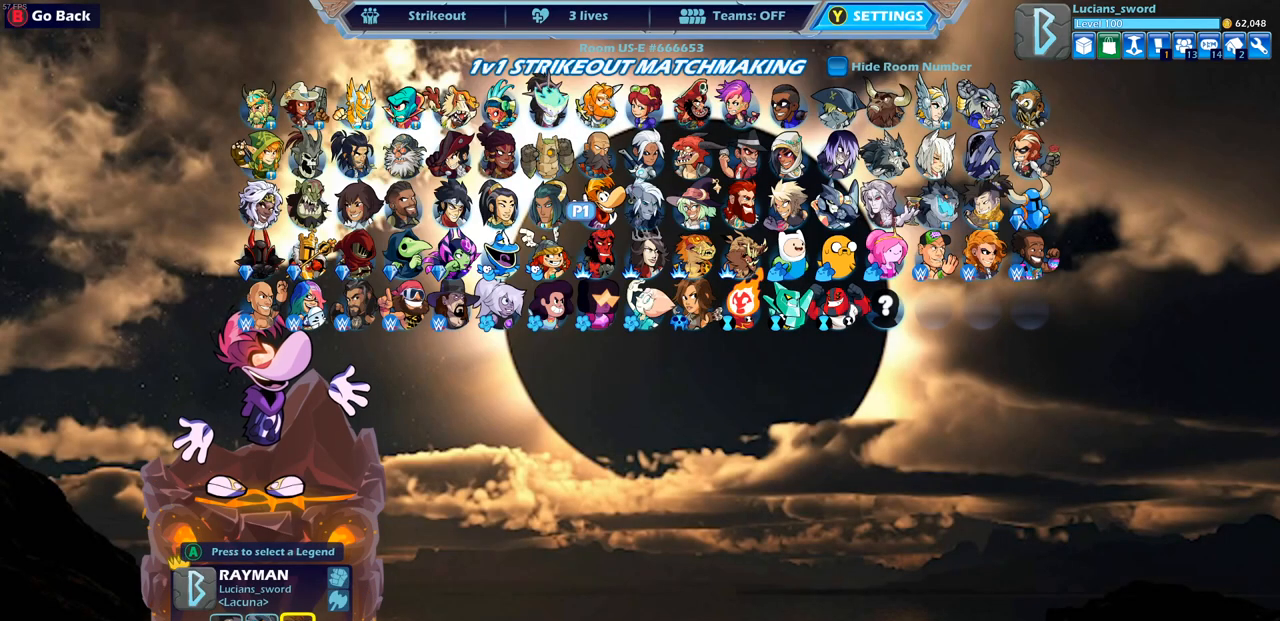
{"buttons": [], "left_stick": "center", "right_stick": "center", "events": []}
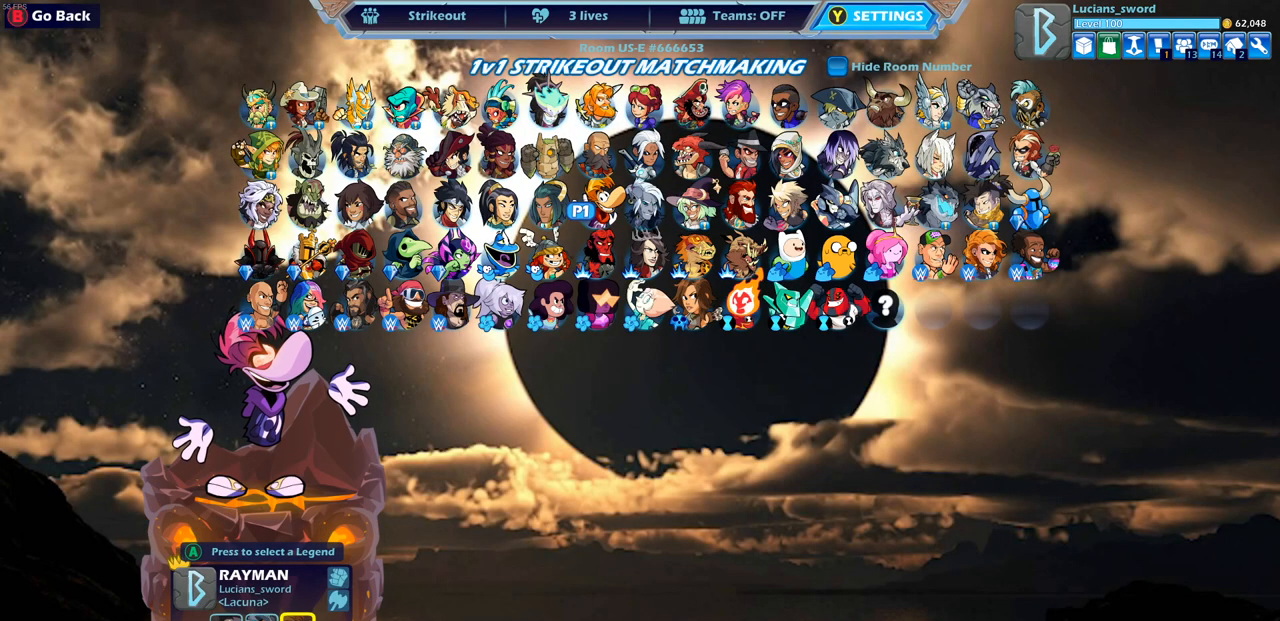
{"buttons": ["DPAD_LEFT"], "left_stick": "center", "right_stick": "center", "events": [[50, "DPAD_LEFT", "down"], [133, "DPAD_LEFT", "up"], [250, "DPAD_LEFT", "down"], [317, "DPAD_LEFT", "up"], [417, "DPAD_LEFT", "down"]]}
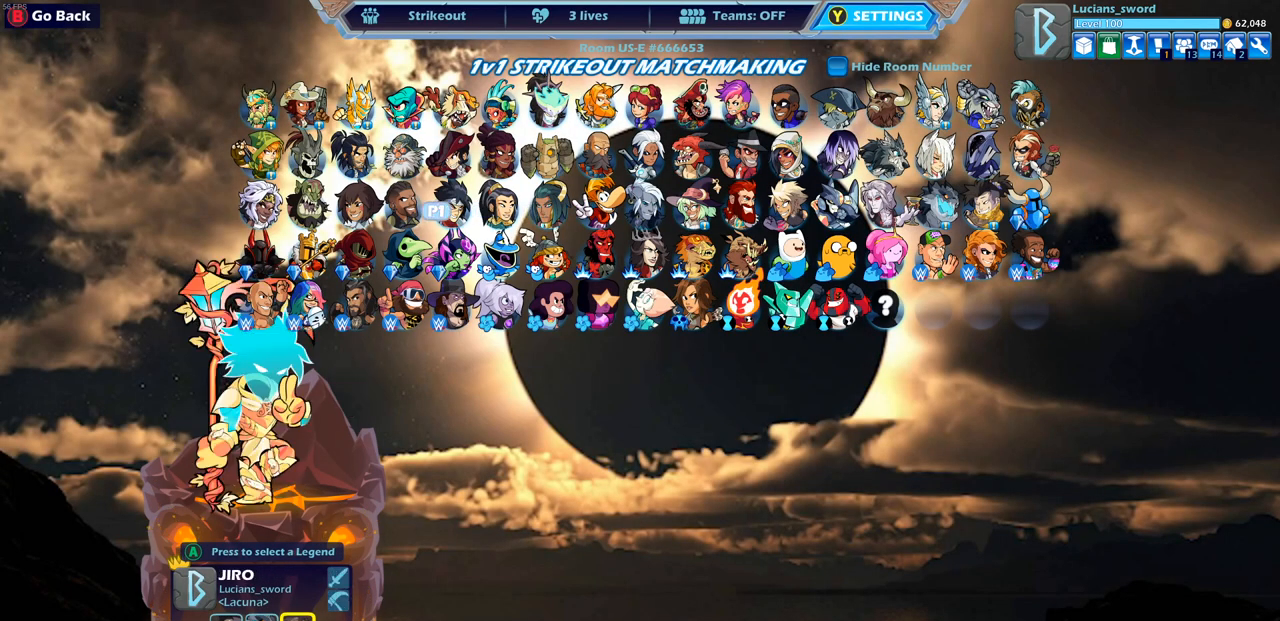
{"buttons": ["DPAD_UP"], "left_stick": "center", "right_stick": "center", "events": [[33, "DPAD_LEFT", "up"], [83, "DPAD_LEFT", "down"], [200, "DPAD_LEFT", "up"], [300, "DPAD_LEFT", "down"], [383, "DPAD_LEFT", "up"], [467, "DPAD_UP", "down"]]}
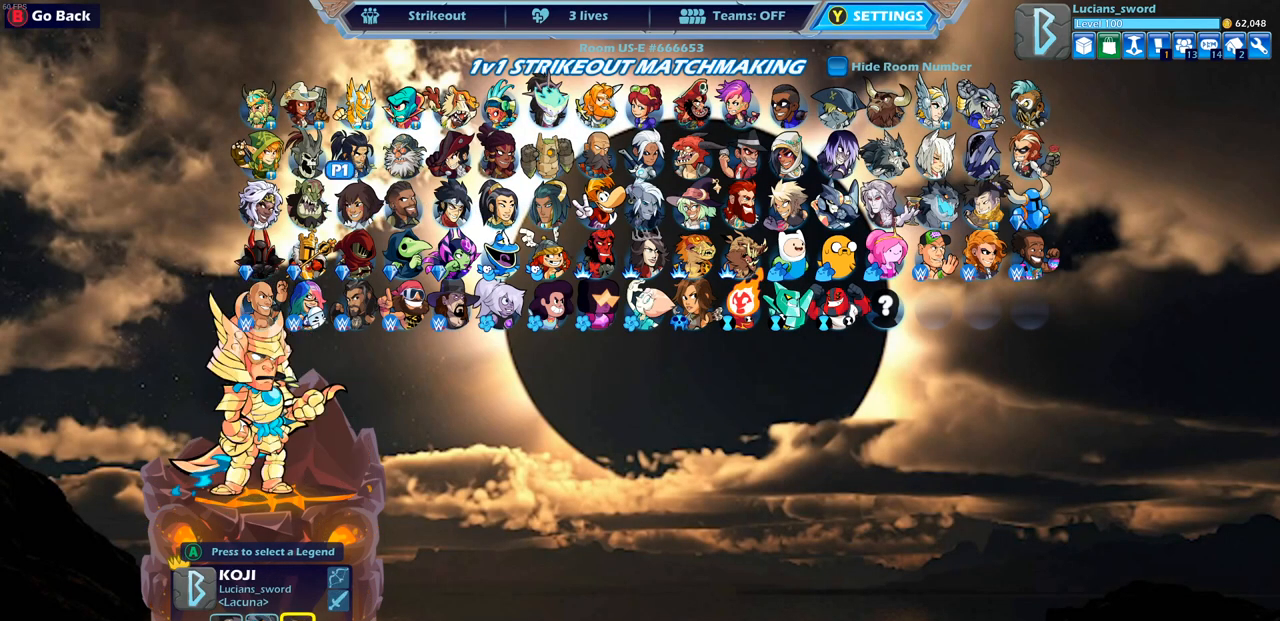
{"buttons": ["DPAD_RIGHT"], "left_stick": "center", "right_stick": "center", "events": [[67, "DPAD_UP", "up"], [217, "DPAD_RIGHT", "down"], [267, "DPAD_RIGHT", "up"], [333, "DPAD_RIGHT", "down"], [417, "DPAD_RIGHT", "up"], [483, "DPAD_RIGHT", "down"]]}
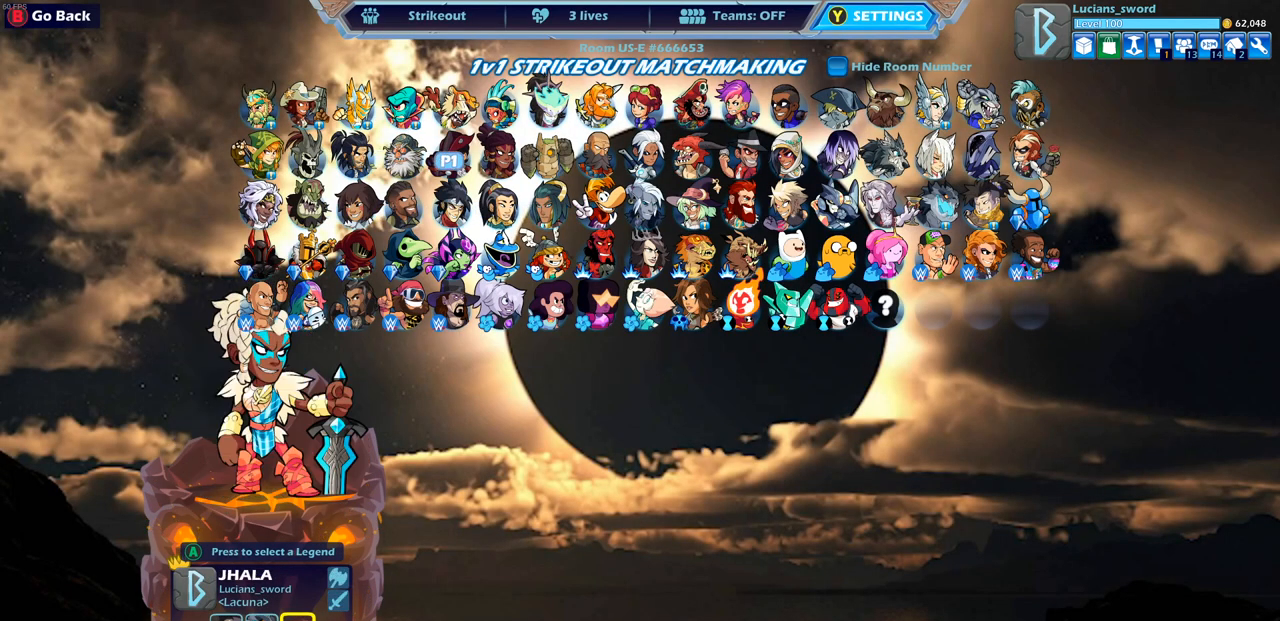
{"buttons": ["DPAD_RIGHT"], "left_stick": "center", "right_stick": "center", "events": [[67, "DPAD_RIGHT", "up"], [150, "DPAD_RIGHT", "down"], [200, "DPAD_RIGHT", "up"], [300, "DPAD_RIGHT", "down"], [400, "DPAD_RIGHT", "up"], [467, "DPAD_RIGHT", "down"]]}
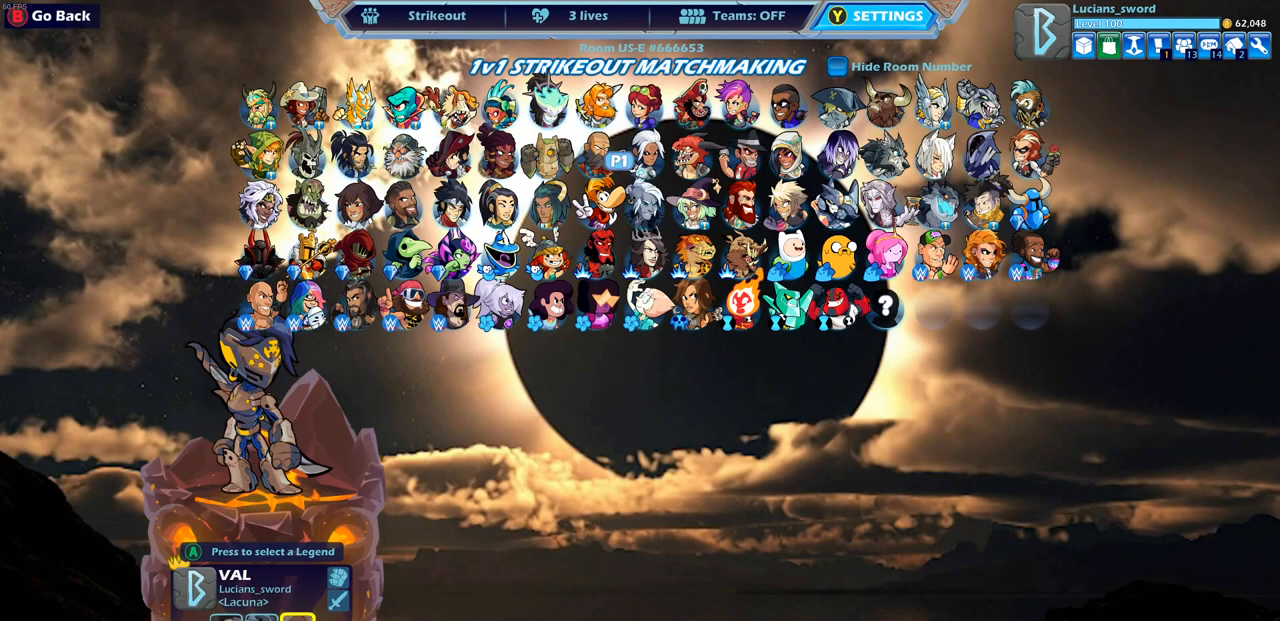
{"buttons": [], "left_stick": "center", "right_stick": "center", "events": [[50, "DPAD_RIGHT", "up"], [133, "DPAD_RIGHT", "down"], [217, "DPAD_RIGHT", "up"], [283, "DPAD_RIGHT", "down"], [350, "DPAD_RIGHT", "up"], [417, "DPAD_RIGHT", "down"], [500, "DPAD_RIGHT", "up"]]}
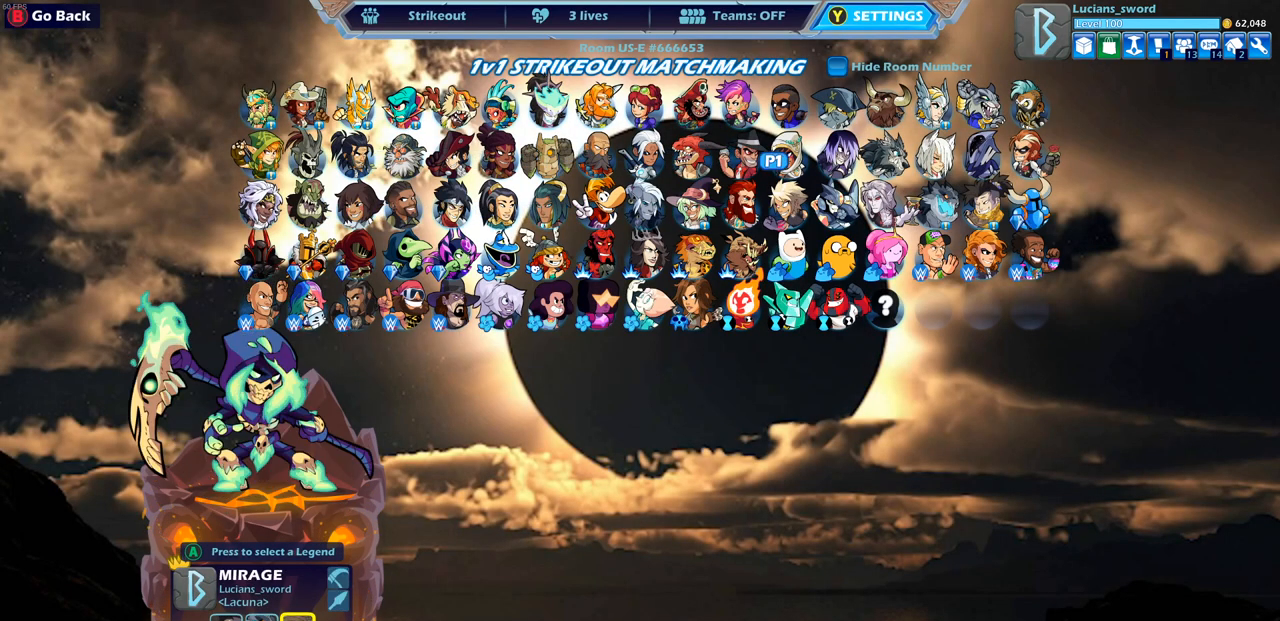
{"buttons": [], "left_stick": "center", "right_stick": "center", "events": [[117, "DPAD_RIGHT", "down"], [250, "DPAD_RIGHT", "up"], [350, "DPAD_RIGHT", "down"], [433, "DPAD_RIGHT", "up"]]}
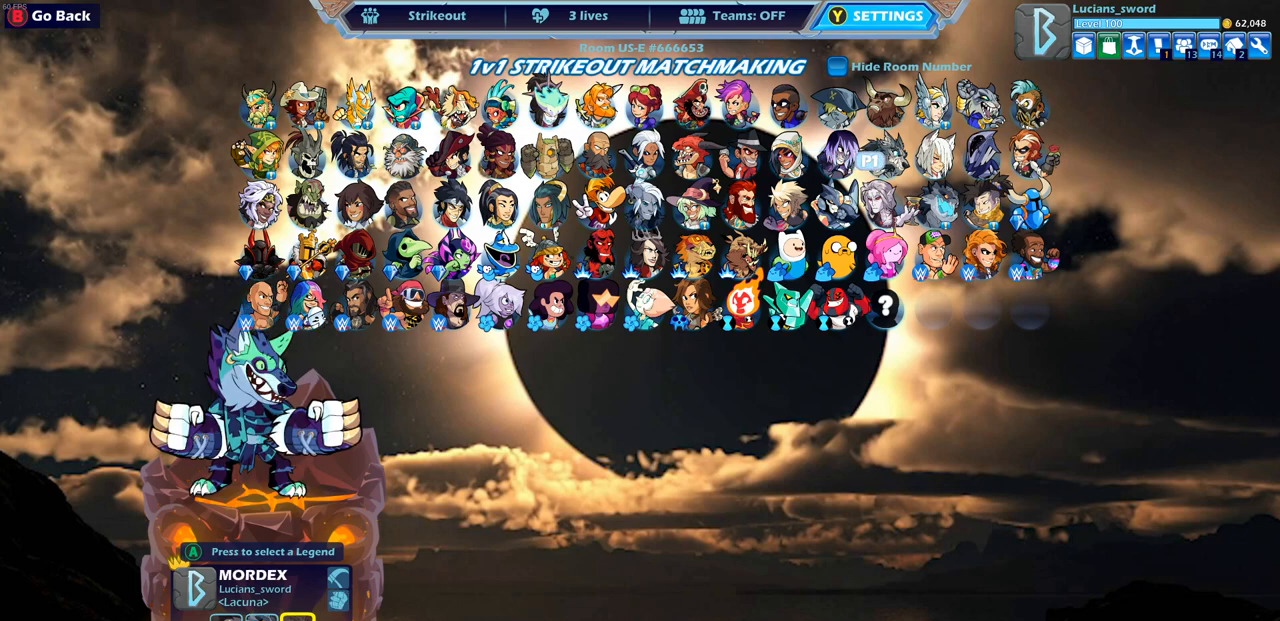
{"buttons": [], "left_stick": "center", "right_stick": "center", "events": [[33, "DPAD_RIGHT", "down"], [100, "DPAD_RIGHT", "up"], [300, "DPAD_UP", "down"], [433, "DPAD_UP", "up"]]}
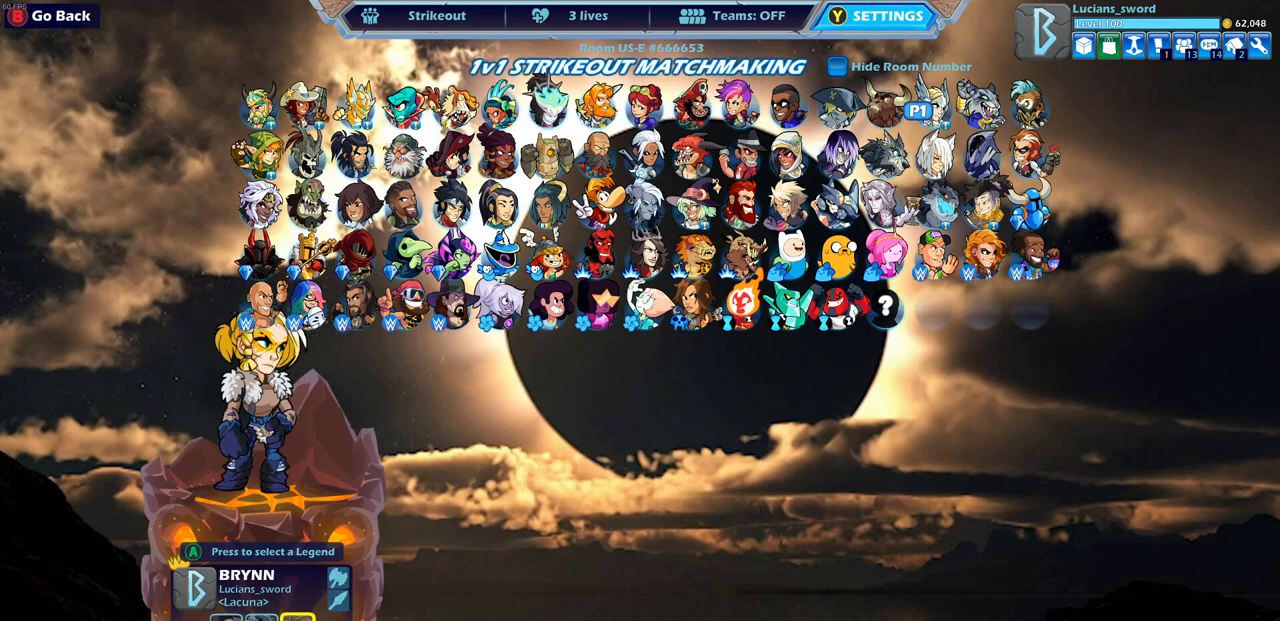
{"buttons": ["DPAD_LEFT"], "left_stick": "center", "right_stick": "center", "events": [[117, "DPAD_LEFT", "down"], [217, "DPAD_LEFT", "up"], [317, "DPAD_LEFT", "down"], [417, "DPAD_LEFT", "up"], [467, "DPAD_LEFT", "down"]]}
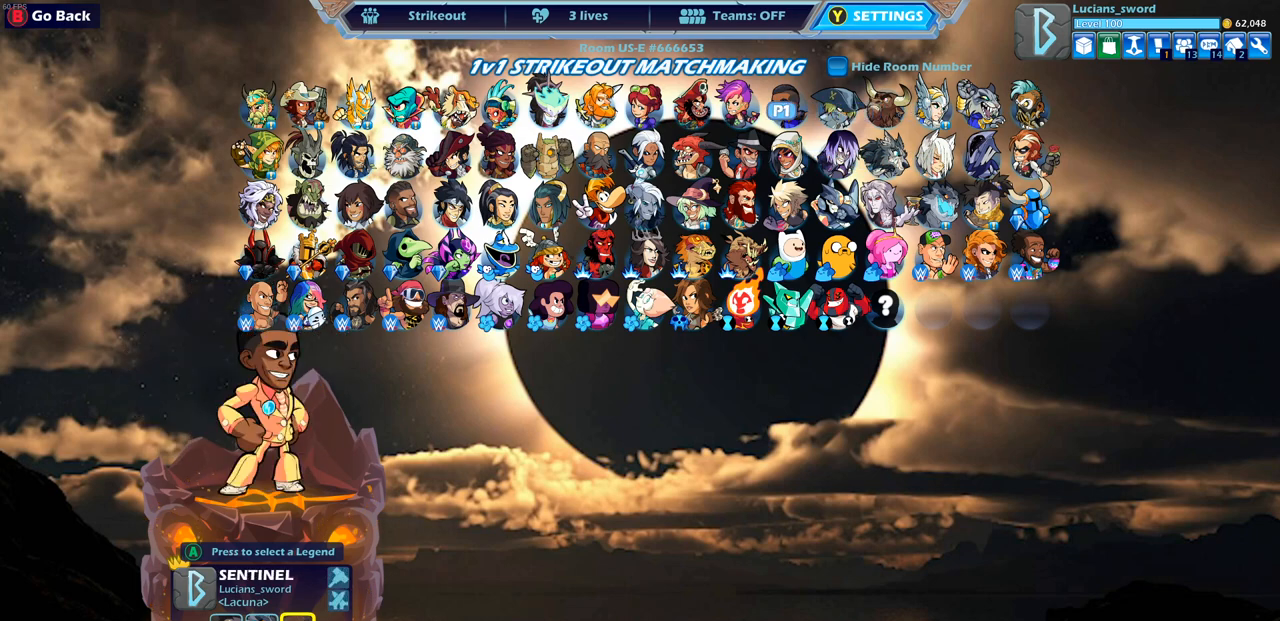
{"buttons": [], "left_stick": "center", "right_stick": "center", "events": [[100, "DPAD_LEFT", "up"], [150, "DPAD_LEFT", "down"], [267, "DPAD_LEFT", "up"], [333, "DPAD_LEFT", "down"], [433, "DPAD_LEFT", "up"]]}
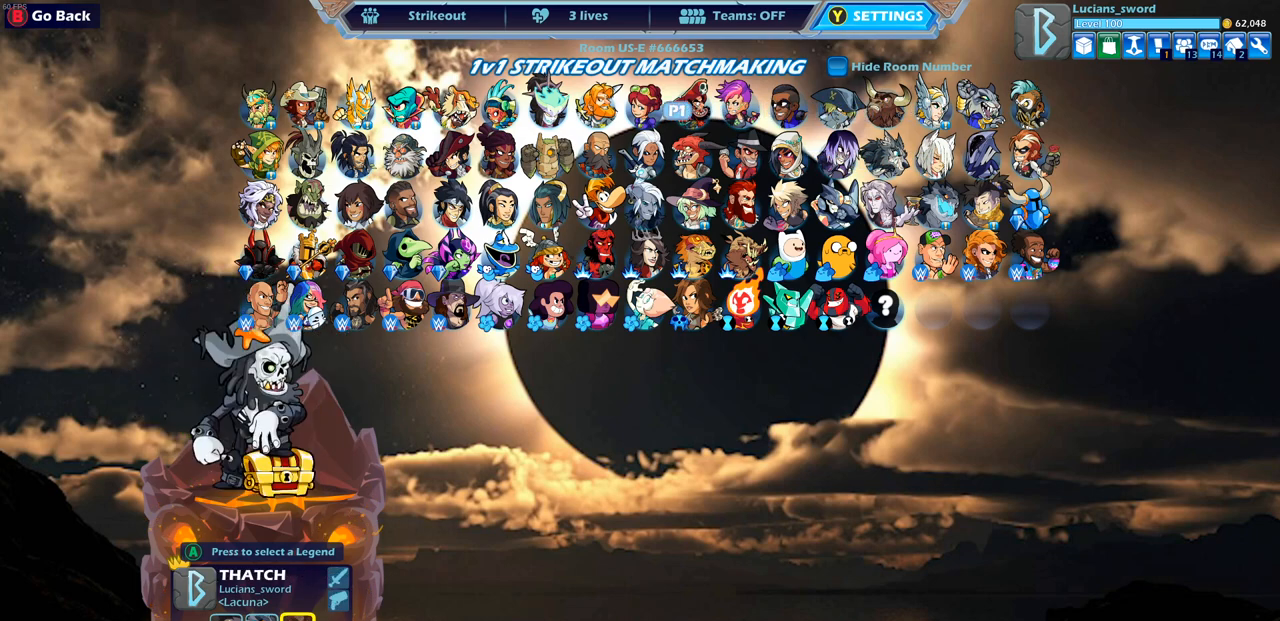
{"buttons": ["DPAD_LEFT"], "left_stick": "center", "right_stick": "center", "events": [[17, "DPAD_LEFT", "down"], [133, "DPAD_LEFT", "up"], [200, "DPAD_LEFT", "down"], [267, "DPAD_LEFT", "up"], [433, "DPAD_LEFT", "down"]]}
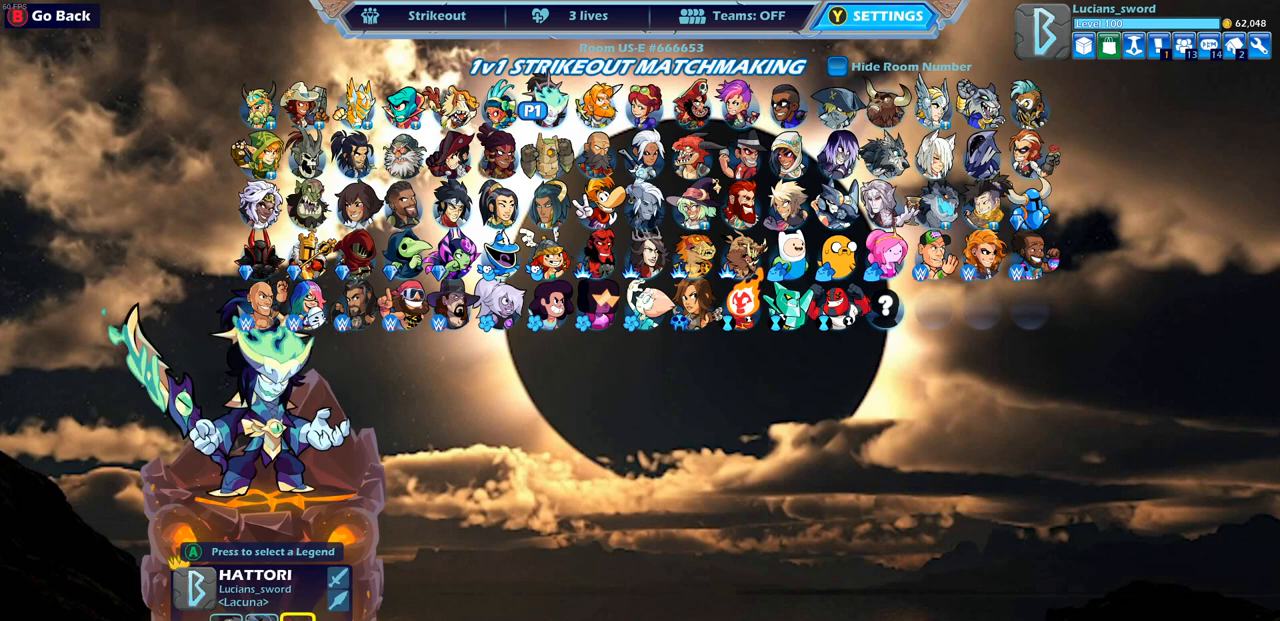
{"buttons": [], "left_stick": "center", "right_stick": "center", "events": [[17, "DPAD_LEFT", "up"]]}
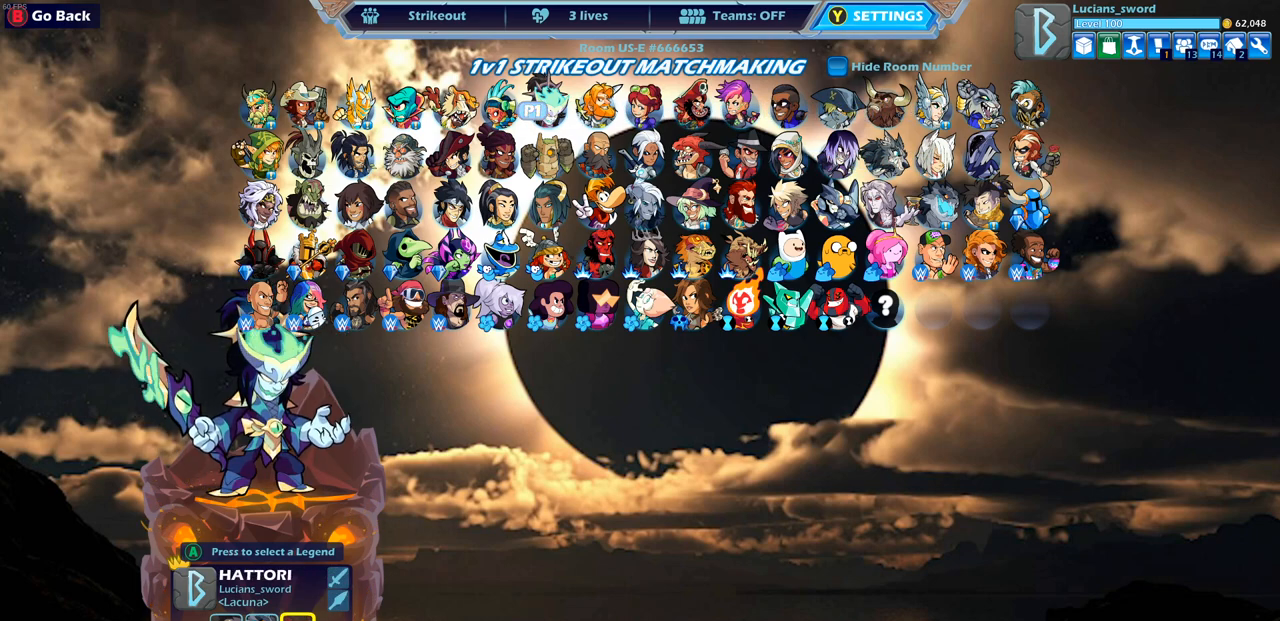
{"buttons": [], "left_stick": "center", "right_stick": "center", "events": []}
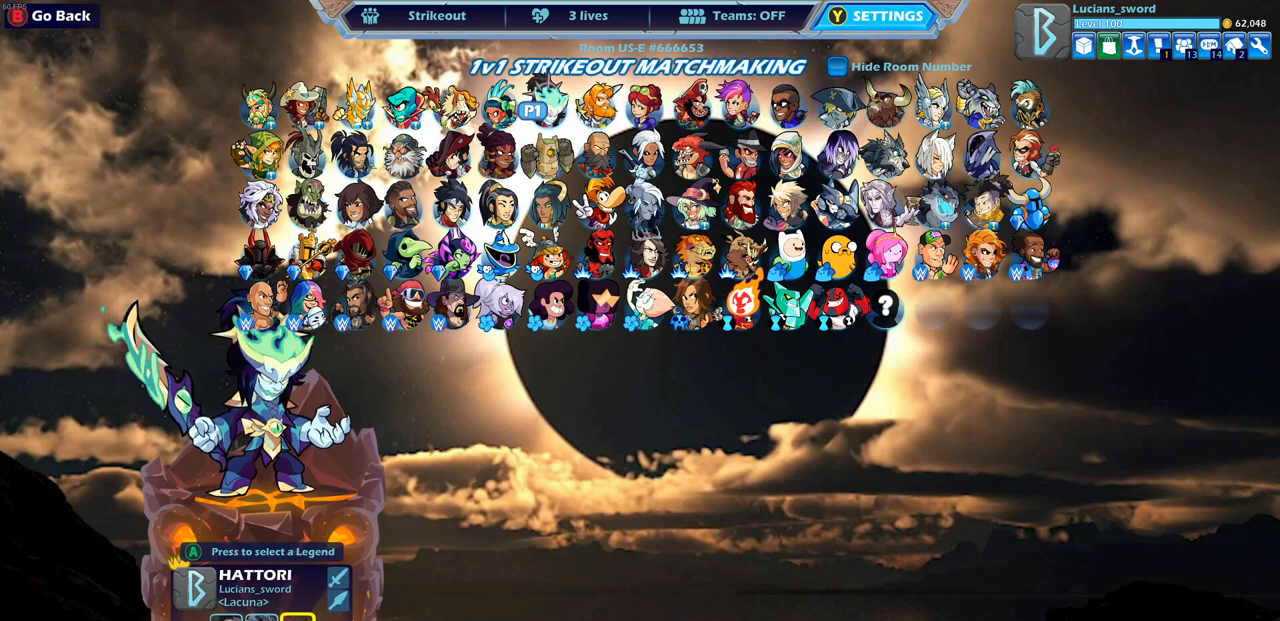
{"buttons": [], "left_stick": "center", "right_stick": "center", "events": [[300, "DPAD_LEFT", "down"], [450, "DPAD_LEFT", "up"]]}
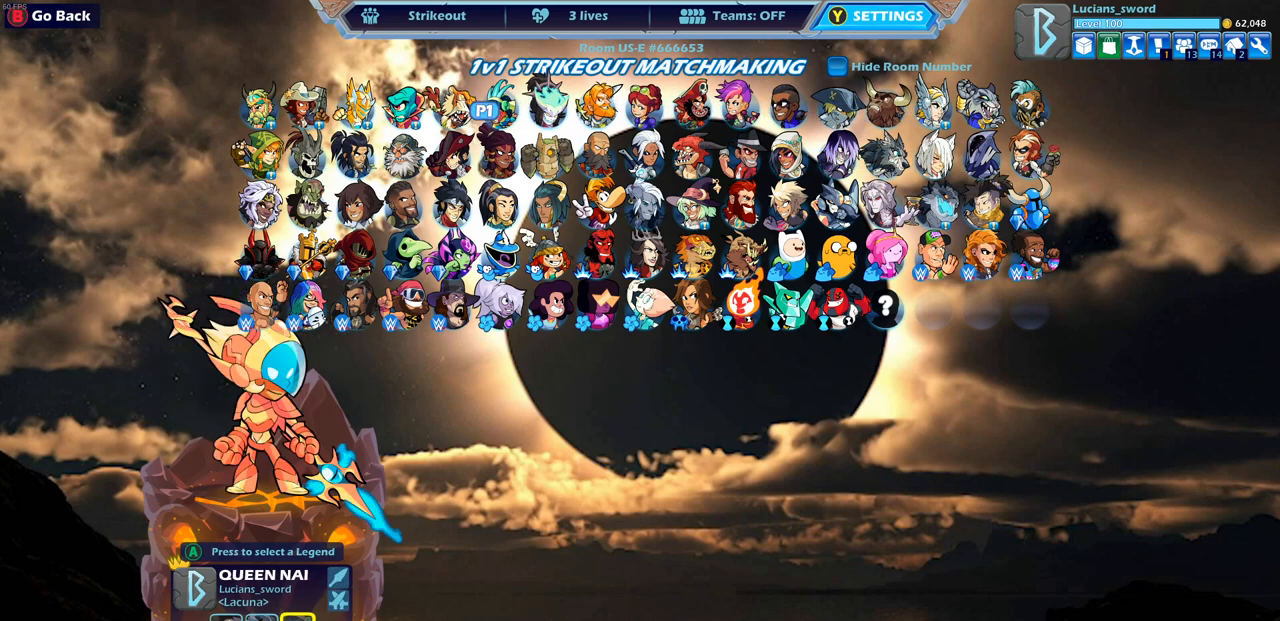
{"buttons": [], "left_stick": "center", "right_stick": "center", "events": [[33, "DPAD_LEFT", "down"], [150, "DPAD_LEFT", "up"]]}
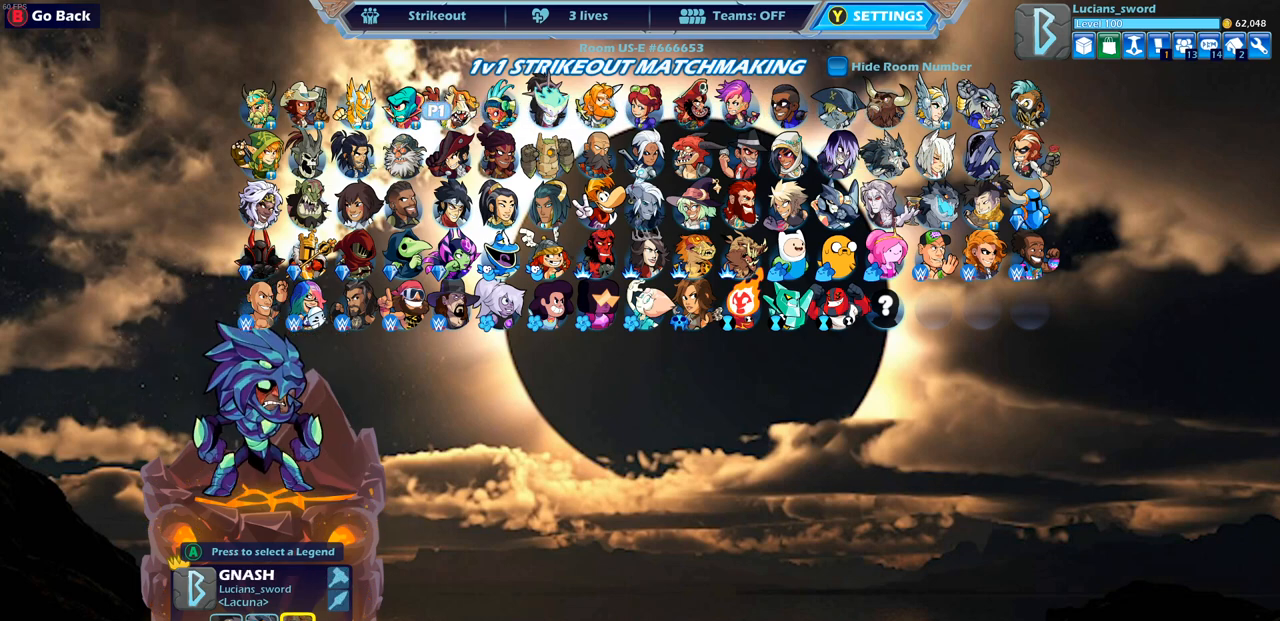
{"buttons": [], "left_stick": "center", "right_stick": "center", "events": []}
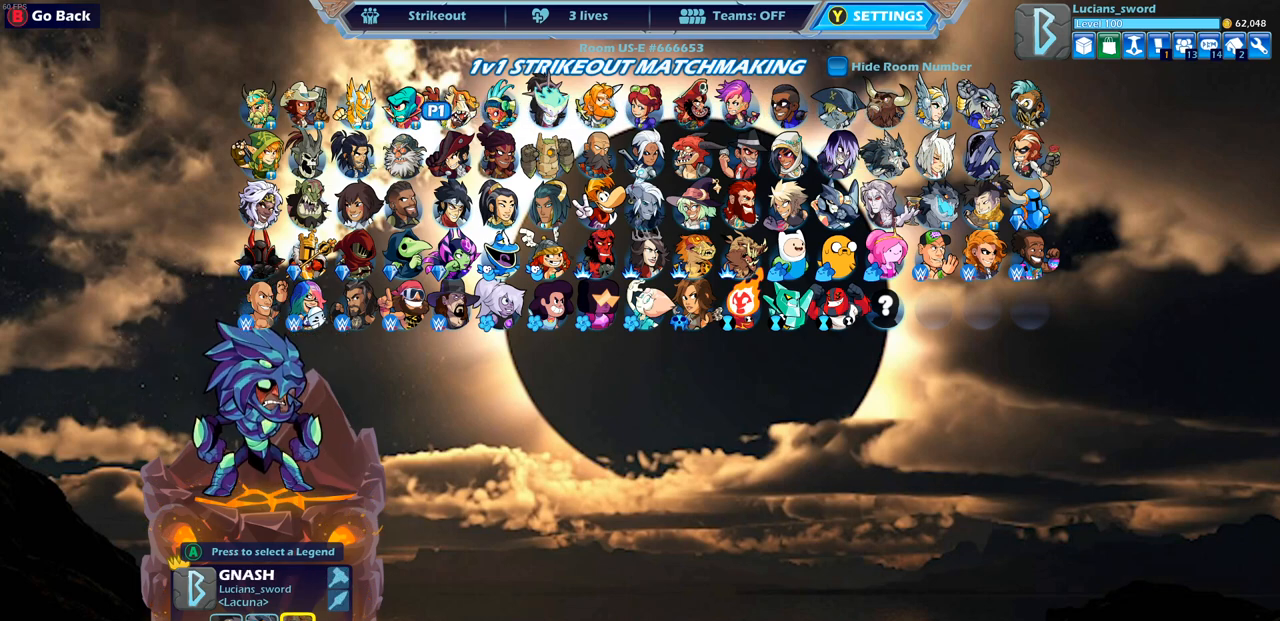
{"buttons": [], "left_stick": "center", "right_stick": "center", "events": [[167, "DPAD_LEFT", "down"], [300, "DPAD_LEFT", "up"]]}
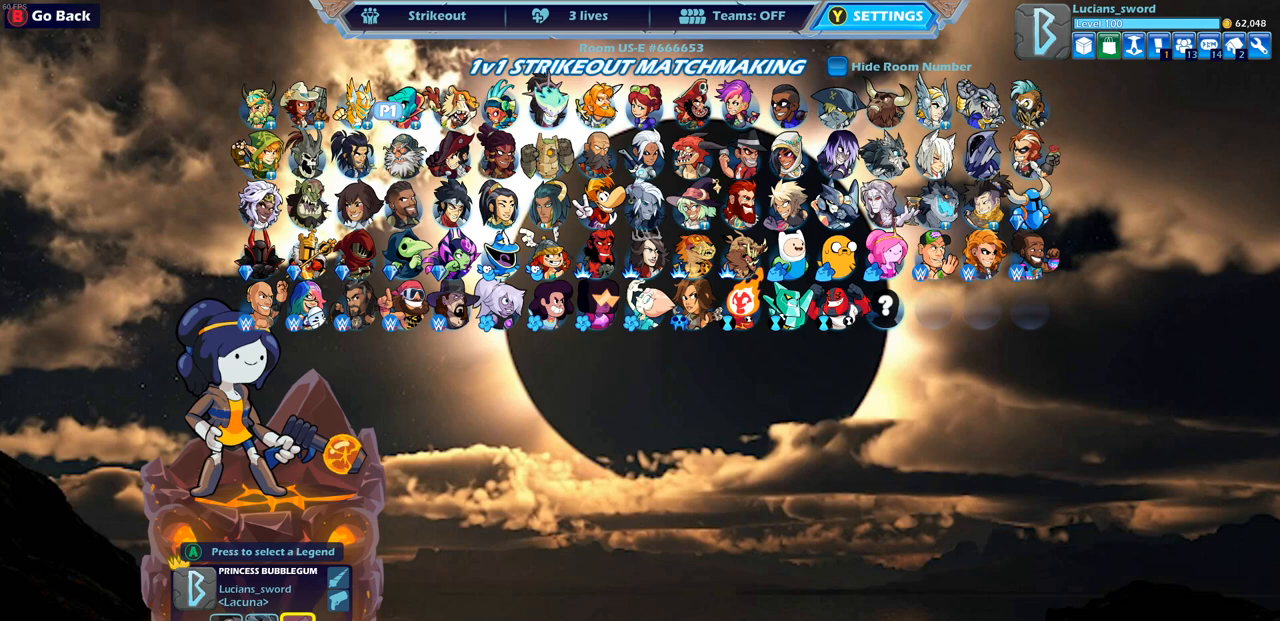
{"buttons": [], "left_stick": "center", "right_stick": "center", "events": [[317, "DPAD_DOWN", "down"], [417, "DPAD_DOWN", "up"]]}
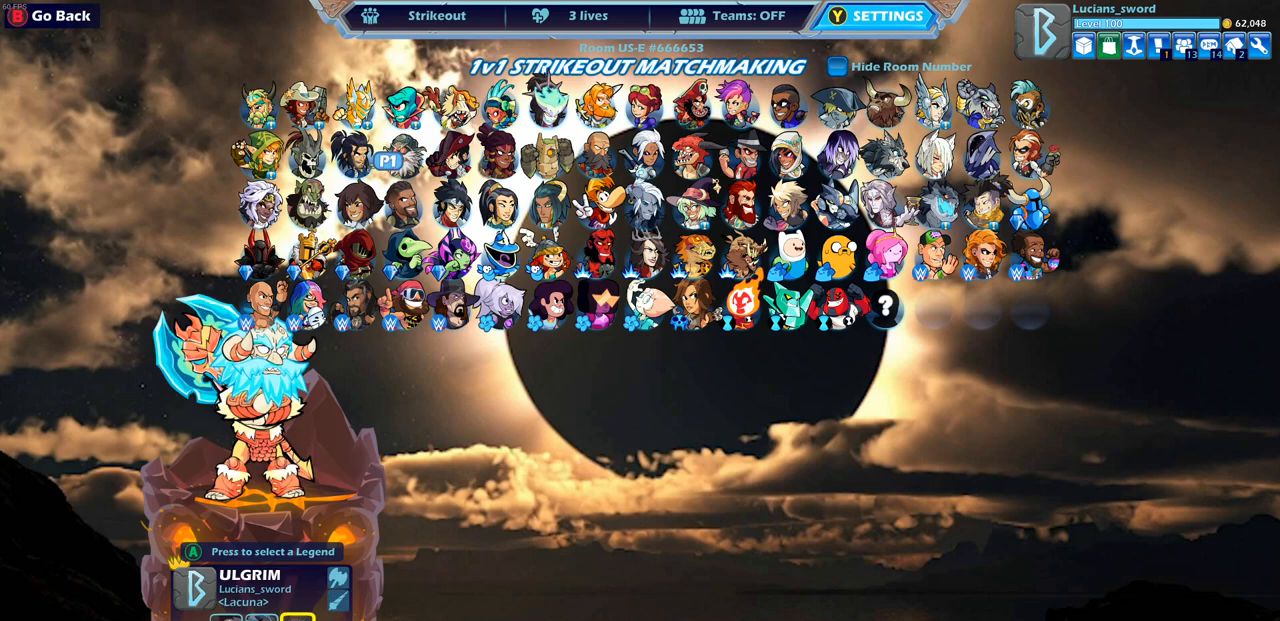
{"buttons": [], "left_stick": "center", "right_stick": "center", "events": [[200, "DPAD_RIGHT", "down"], [317, "DPAD_RIGHT", "up"], [383, "DPAD_RIGHT", "down"], [467, "DPAD_RIGHT", "up"]]}
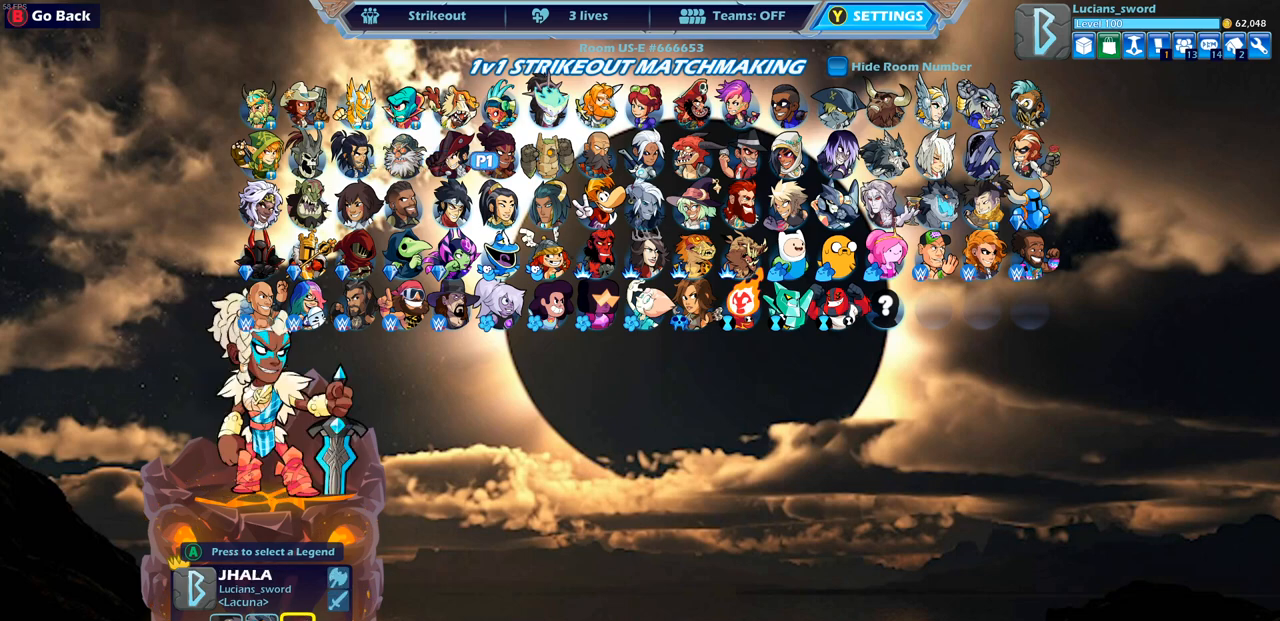
{"buttons": [], "left_stick": "center", "right_stick": "center", "events": [[33, "DPAD_RIGHT", "down"], [117, "DPAD_RIGHT", "up"], [200, "DPAD_RIGHT", "down"], [250, "DPAD_RIGHT", "up"], [333, "DPAD_RIGHT", "down"], [450, "DPAD_RIGHT", "up"]]}
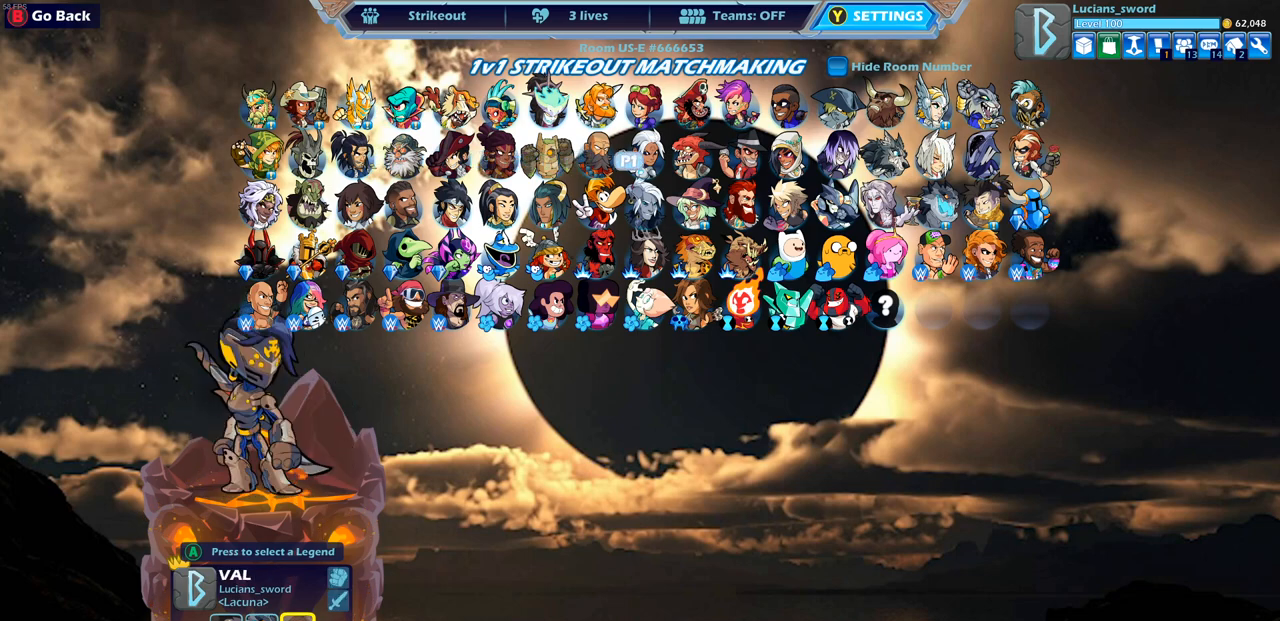
{"buttons": [], "left_stick": "center", "right_stick": "center", "events": [[67, "DPAD_RIGHT", "down"], [183, "DPAD_RIGHT", "up"], [400, "DPAD_DOWN", "down"], [500, "DPAD_DOWN", "up"]]}
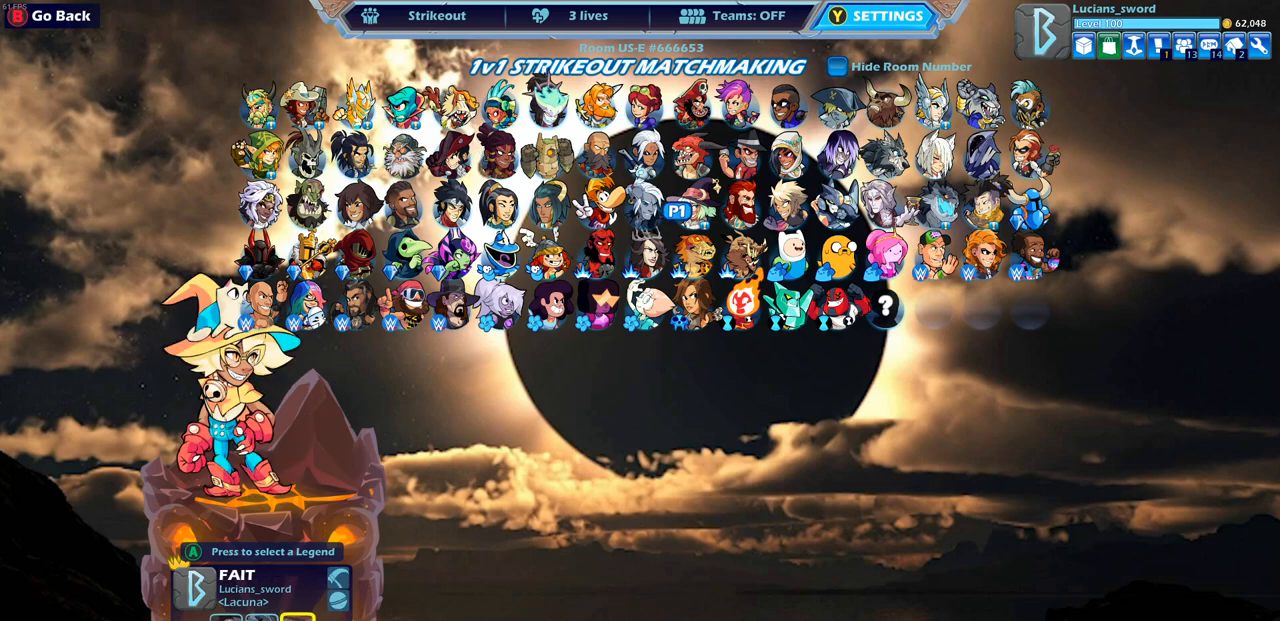
{"buttons": ["DPAD_LEFT"], "left_stick": "center", "right_stick": "center", "events": [[217, "DPAD_LEFT", "down"], [283, "DPAD_LEFT", "up"], [417, "DPAD_LEFT", "down"]]}
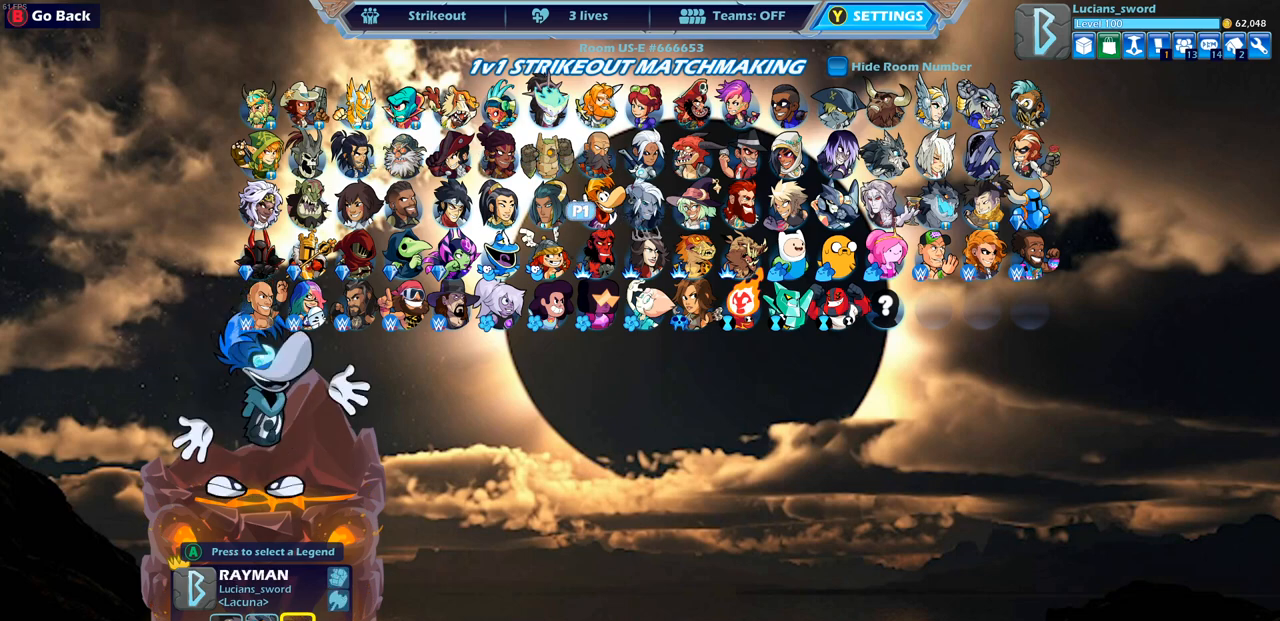
{"buttons": ["DPAD_LEFT"], "left_stick": "center", "right_stick": "center", "events": [[17, "DPAD_LEFT", "up"], [100, "DPAD_LEFT", "down"], [200, "DPAD_LEFT", "up"], [300, "DPAD_LEFT", "down"], [400, "DPAD_LEFT", "up"], [467, "DPAD_LEFT", "down"]]}
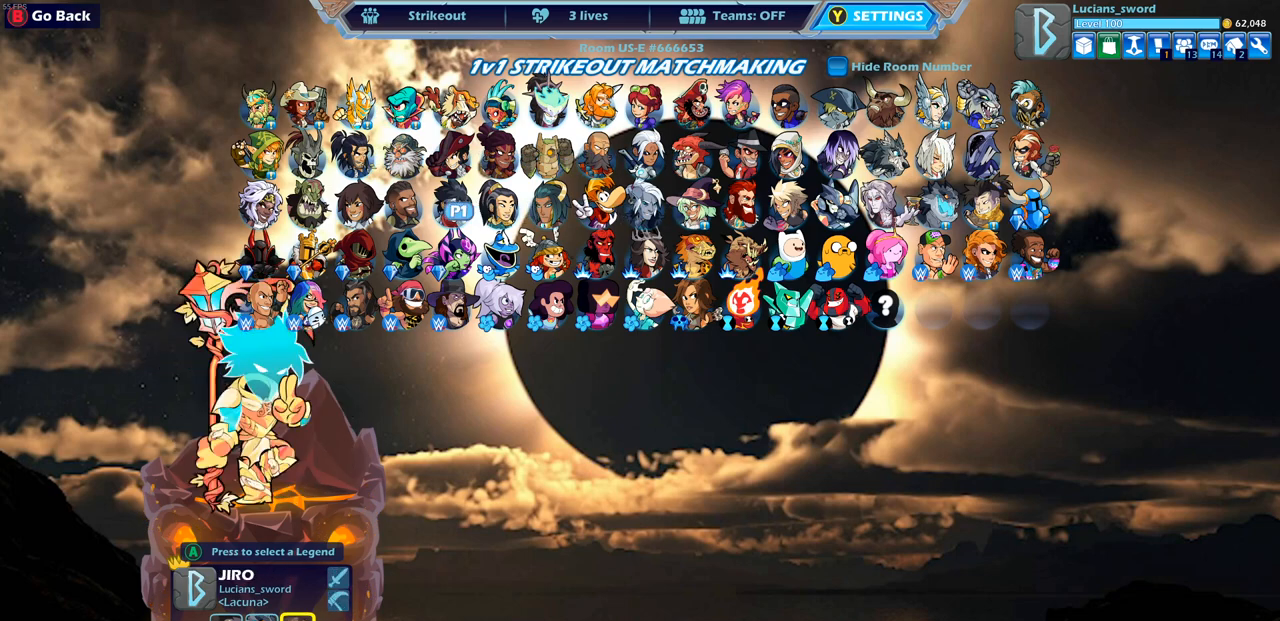
{"buttons": ["DPAD_LEFT"], "left_stick": "center", "right_stick": "center", "events": [[83, "DPAD_LEFT", "up"], [150, "DPAD_LEFT", "down"], [233, "DPAD_LEFT", "up"], [300, "DPAD_LEFT", "down"], [417, "DPAD_LEFT", "up"], [467, "DPAD_LEFT", "down"]]}
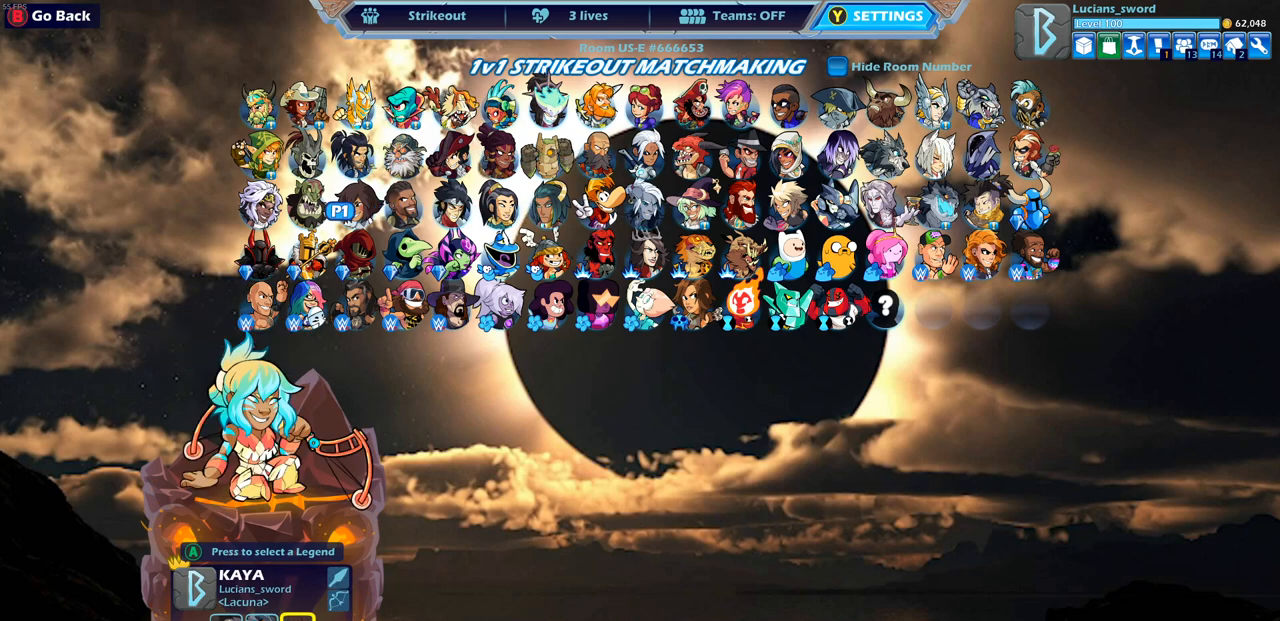
{"buttons": [], "left_stick": "center", "right_stick": "center", "events": [[83, "DPAD_LEFT", "up"], [150, "DPAD_LEFT", "down"], [250, "DPAD_LEFT", "up"]]}
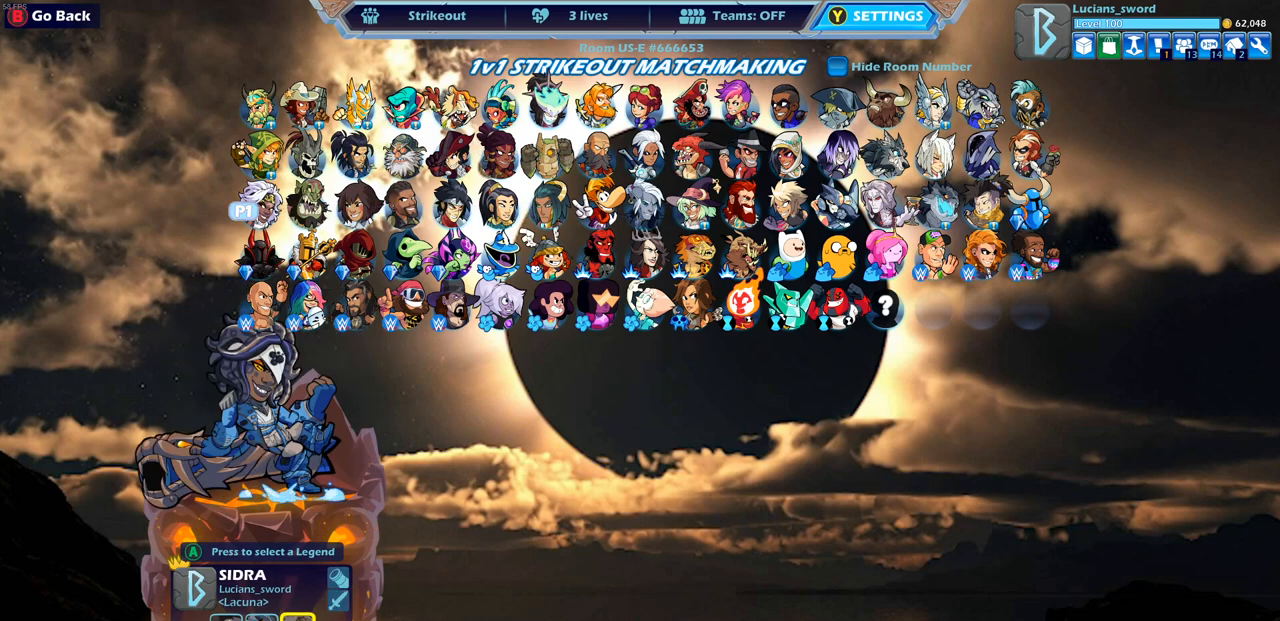
{"buttons": [], "left_stick": "center", "right_stick": "center", "events": []}